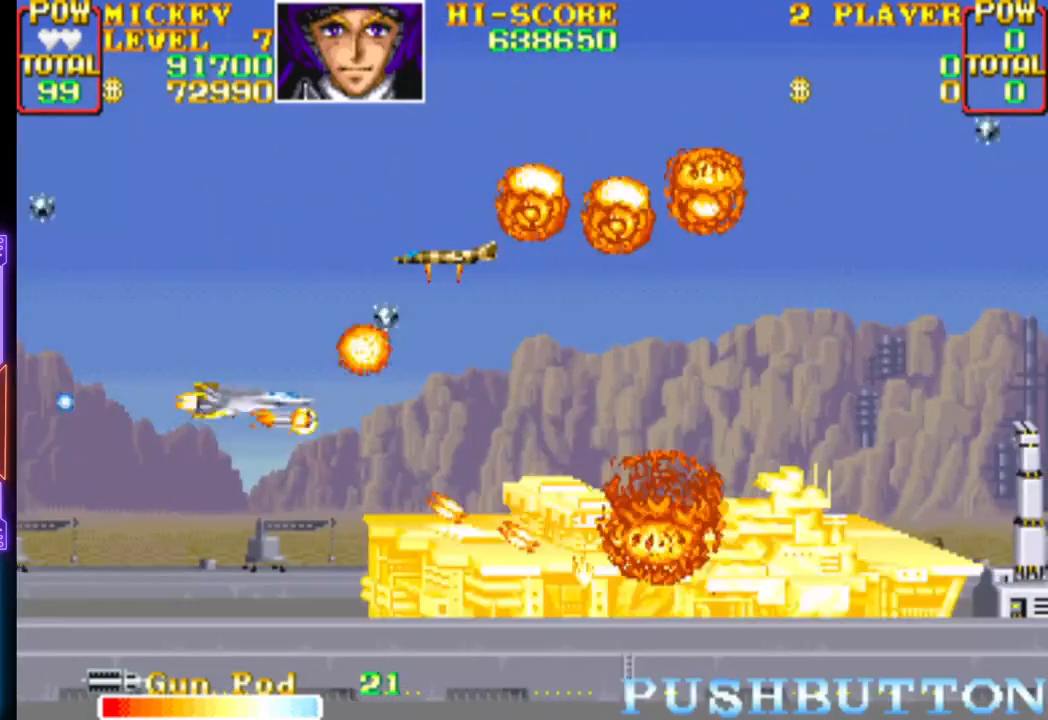
Gameplay with a controller (PlayStation layout); each line is a JSON object with the inputs held at the frame after it. "events" lists button and stick changes between this image and that frame as [ms after this image, input, new state], when the widget could be followed in between. Not read: left_stick right_stick.
{"buttons": ["CROSS", "DPAD_UP", "DPAD_LEFT"]}
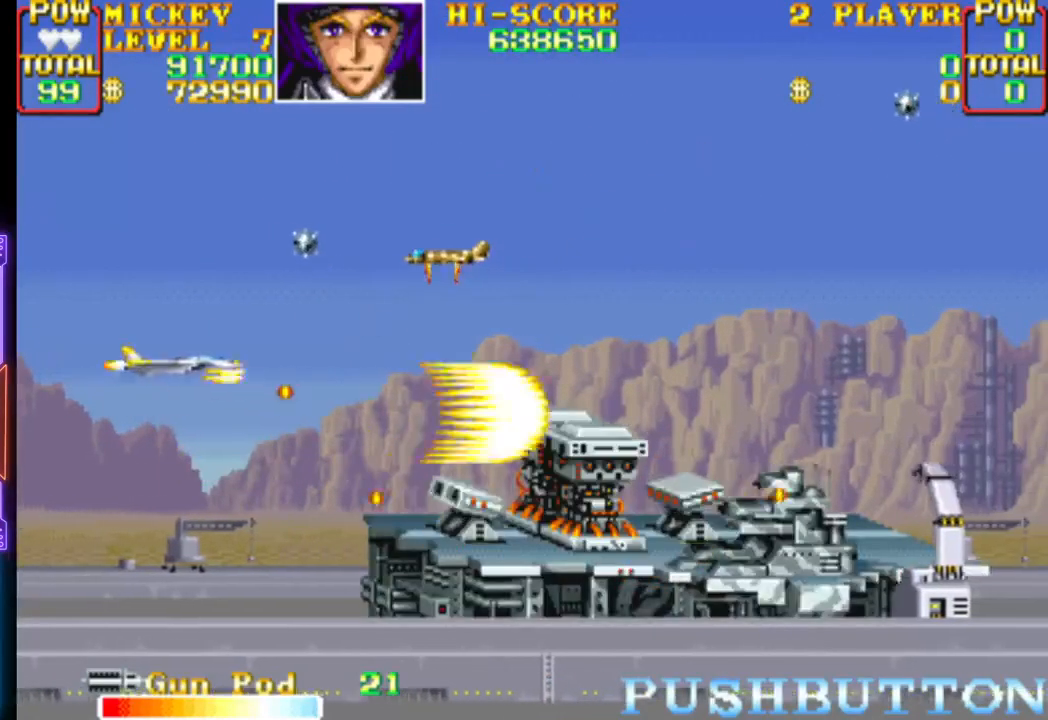
{"buttons": ["CROSS", "DPAD_DOWN", "DPAD_RIGHT"]}
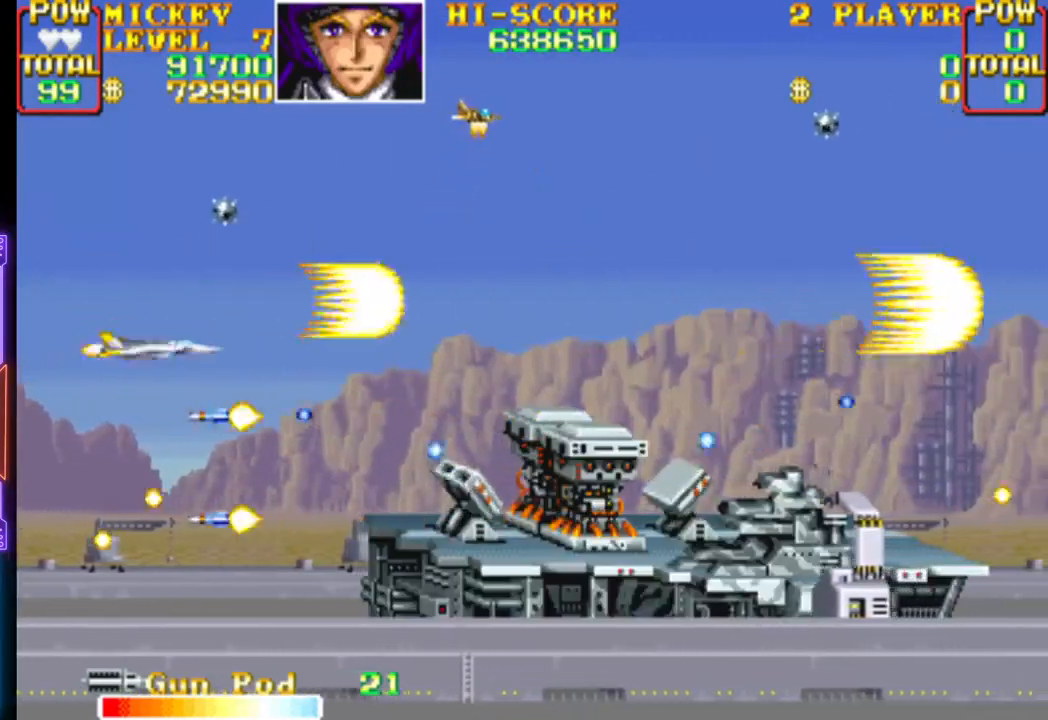
{"buttons": ["DPAD_UP", "DPAD_RIGHT"]}
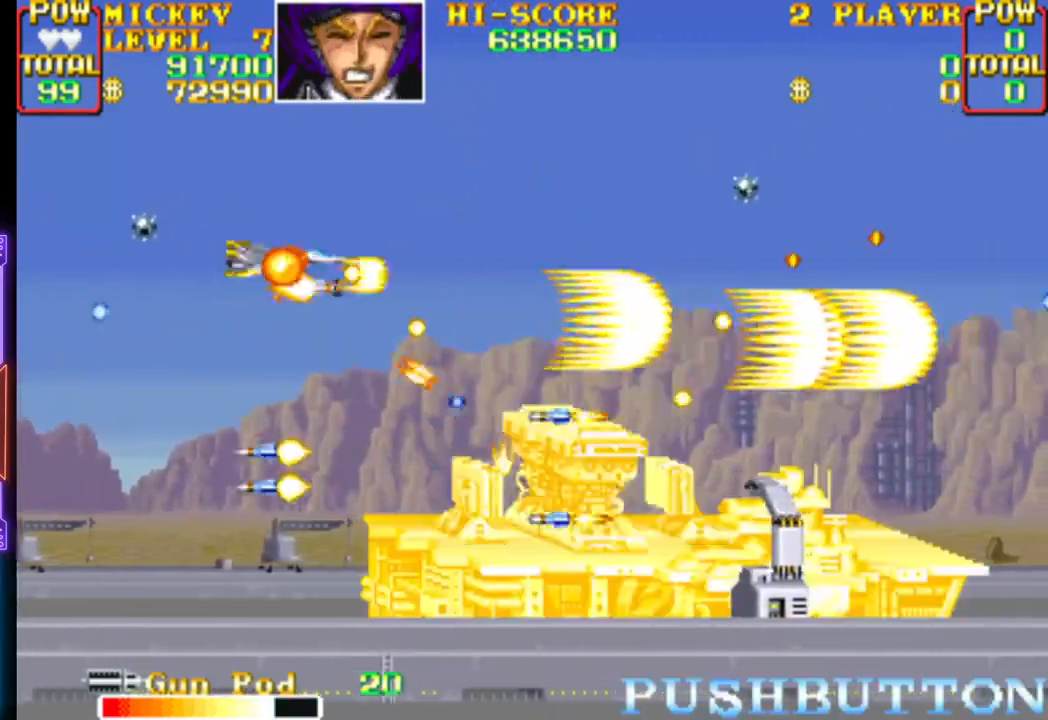
{"buttons": ["CROSS", "DPAD_DOWN", "DPAD_RIGHT"]}
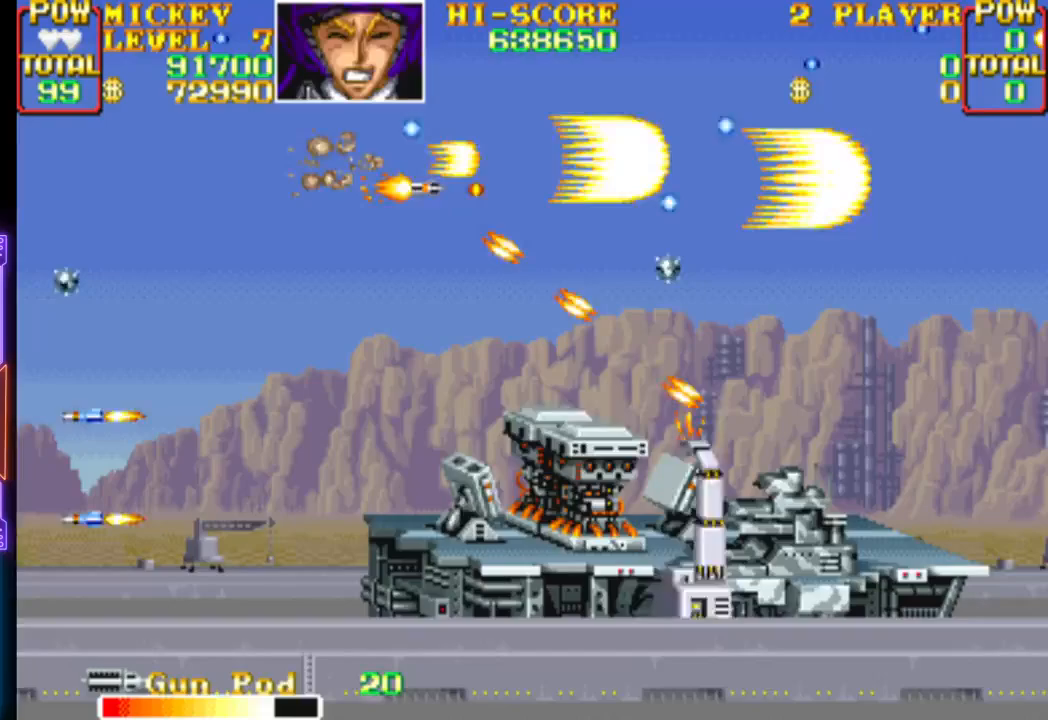
{"buttons": ["CROSS"], "events": [[50, "CROSS", "up"], [83, "CROSS", "down"], [100, "DPAD_RIGHT", "up"], [133, "DPAD_LEFT", "down"], [200, "DPAD_DOWN", "up"], [217, "CROSS", "up"], [267, "CROSS", "down"], [417, "CROSS", "up"], [450, "CROSS", "down"], [467, "DPAD_LEFT", "up"]]}
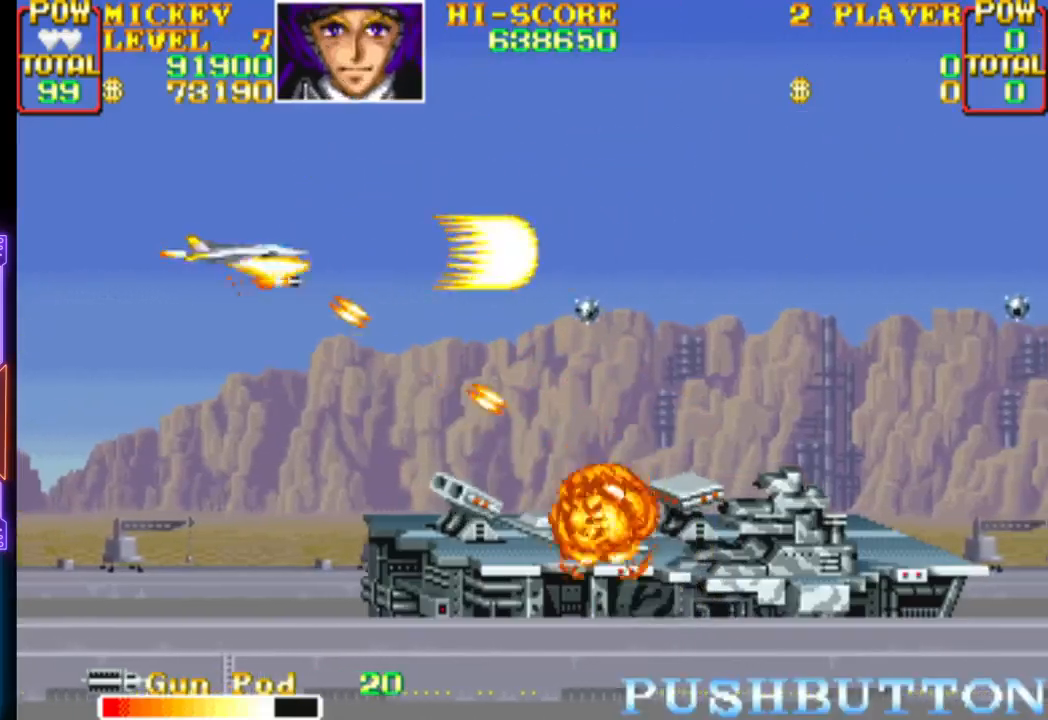
{"buttons": [], "events": [[83, "CROSS", "up"], [133, "CROSS", "down"], [167, "DPAD_DOWN", "down"], [267, "DPAD_DOWN", "up"], [283, "CROSS", "up"], [333, "CROSS", "down"], [483, "CROSS", "up"]]}
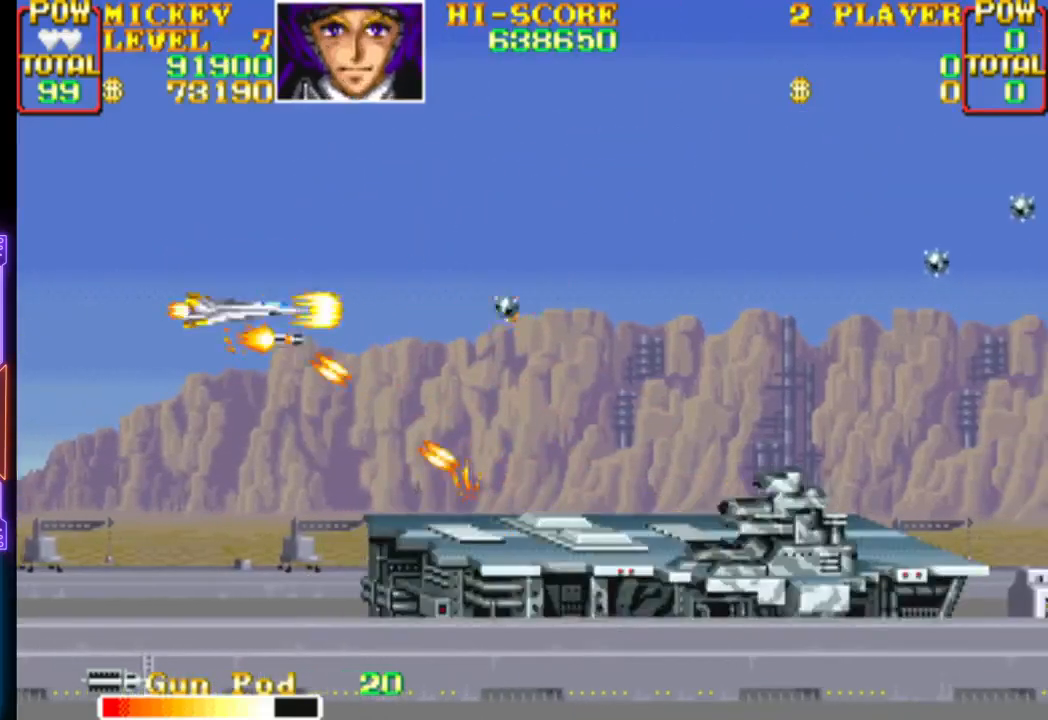
{"buttons": ["CROSS"], "events": [[17, "CROSS", "down"], [300, "DPAD_LEFT", "down"], [450, "CROSS", "up"], [450, "DPAD_LEFT", "up"], [500, "CROSS", "down"]]}
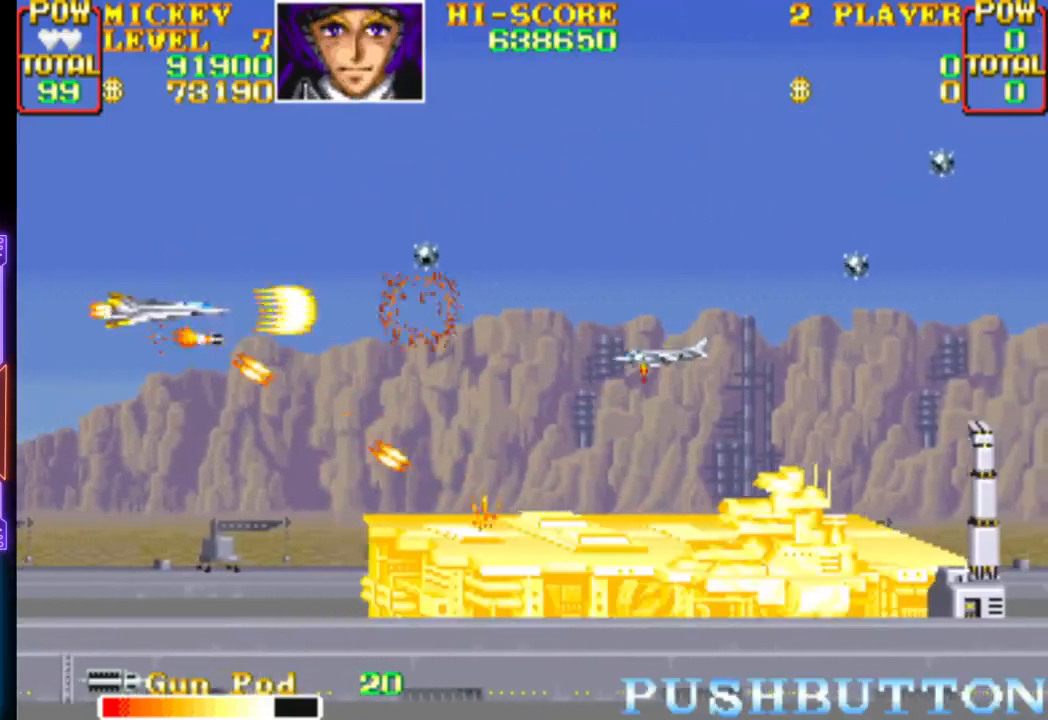
{"buttons": ["CROSS", "DPAD_RIGHT"], "events": [[50, "DPAD_DOWN", "down"], [67, "DPAD_DOWN", "up"], [333, "DPAD_RIGHT", "down"], [417, "CROSS", "up"], [450, "CROSS", "down"]]}
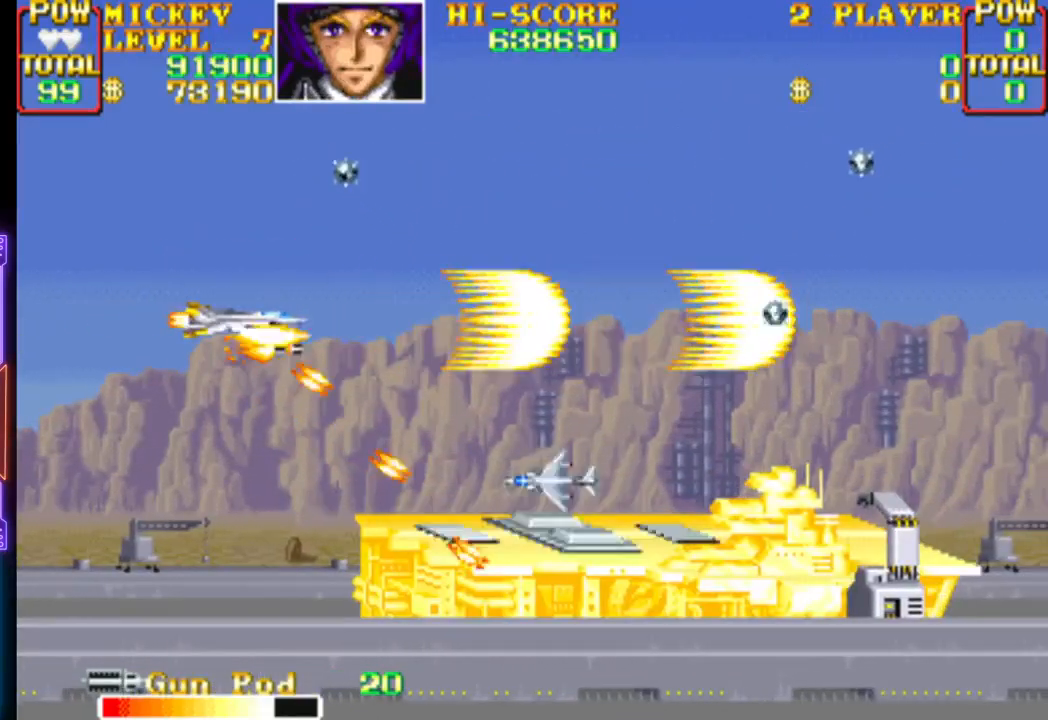
{"buttons": ["DPAD_DOWN"]}
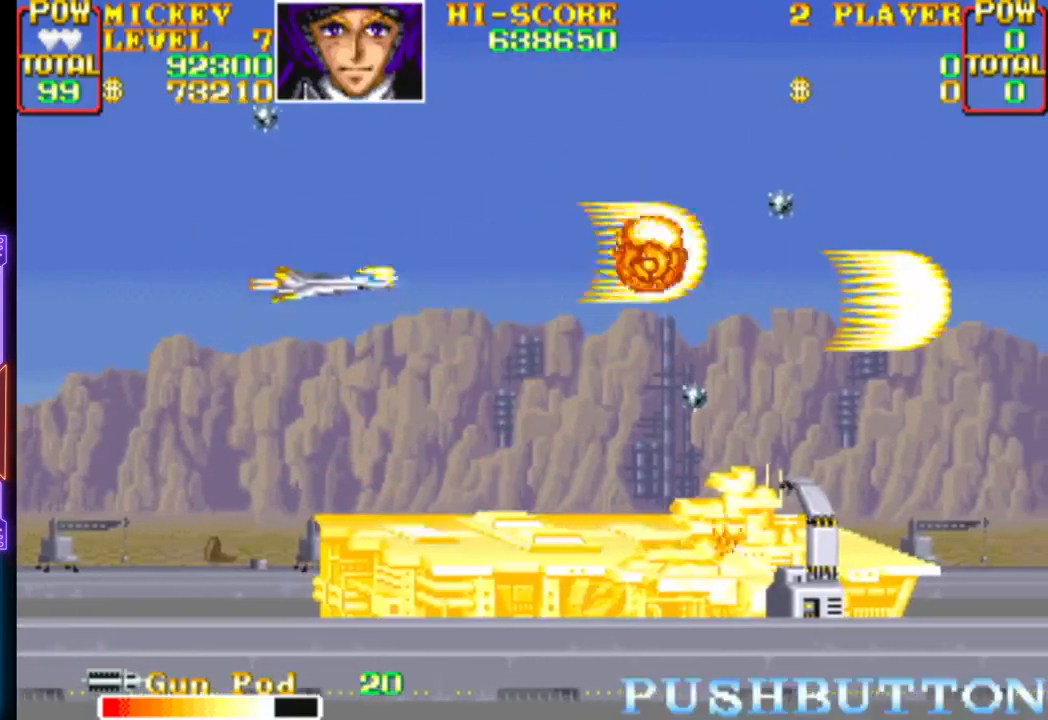
{"buttons": ["CROSS", "CIRCLE"], "events": [[17, "DPAD_RIGHT", "down"], [33, "DPAD_DOWN", "up"], [50, "CROSS", "down"], [50, "DPAD_RIGHT", "up"], [133, "DPAD_LEFT", "down"], [350, "DPAD_LEFT", "up"], [433, "CIRCLE", "down"]]}
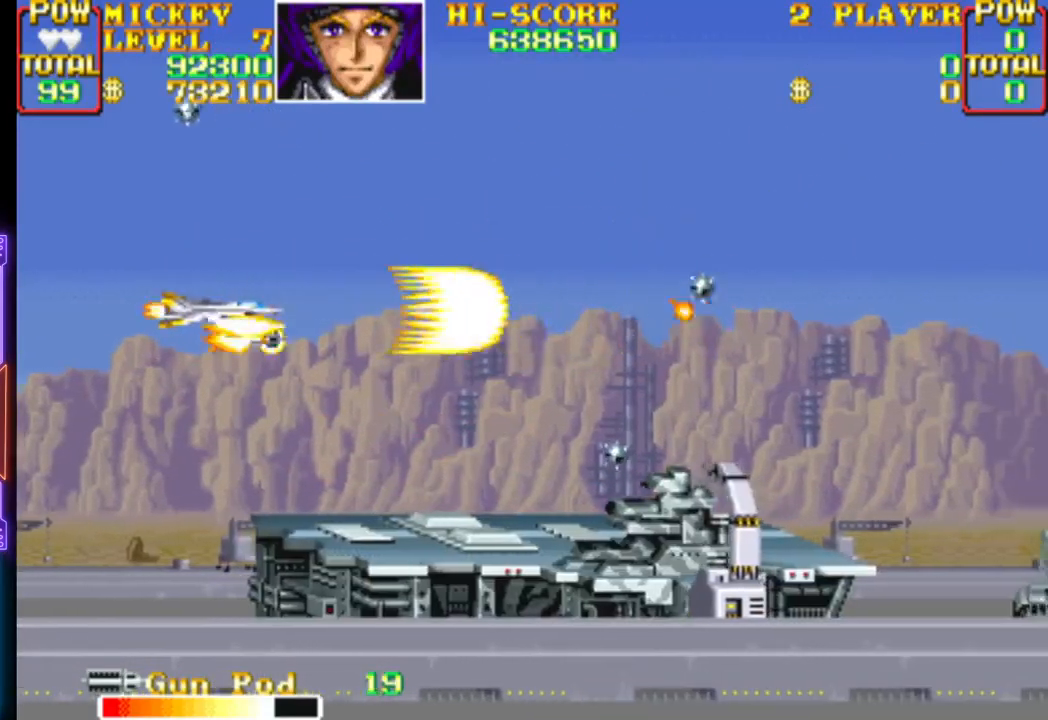
{"buttons": [], "events": [[33, "DPAD_LEFT", "down"], [83, "CIRCLE", "up"], [83, "DPAD_UP", "down"], [117, "CROSS", "up"], [150, "DPAD_LEFT", "up"], [183, "CROSS", "down"], [183, "DPAD_RIGHT", "down"], [217, "DPAD_UP", "up"], [283, "DPAD_RIGHT", "up"], [317, "CROSS", "up"], [367, "CROSS", "down"], [500, "CROSS", "up"]]}
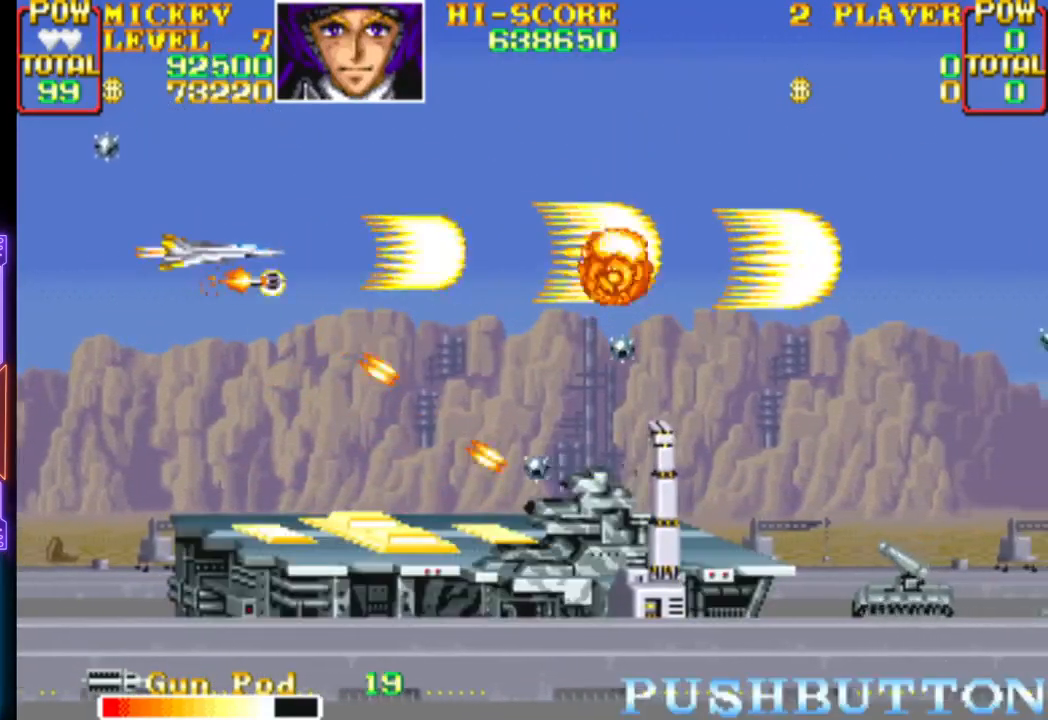
{"buttons": ["CROSS", "DPAD_UP", "DPAD_RIGHT"], "events": [[50, "CROSS", "down"], [167, "DPAD_RIGHT", "down"], [200, "CROSS", "up"], [233, "CROSS", "down"], [283, "DPAD_RIGHT", "up"], [383, "CROSS", "up"], [417, "CROSS", "down"], [450, "DPAD_RIGHT", "down"], [467, "DPAD_UP", "down"]]}
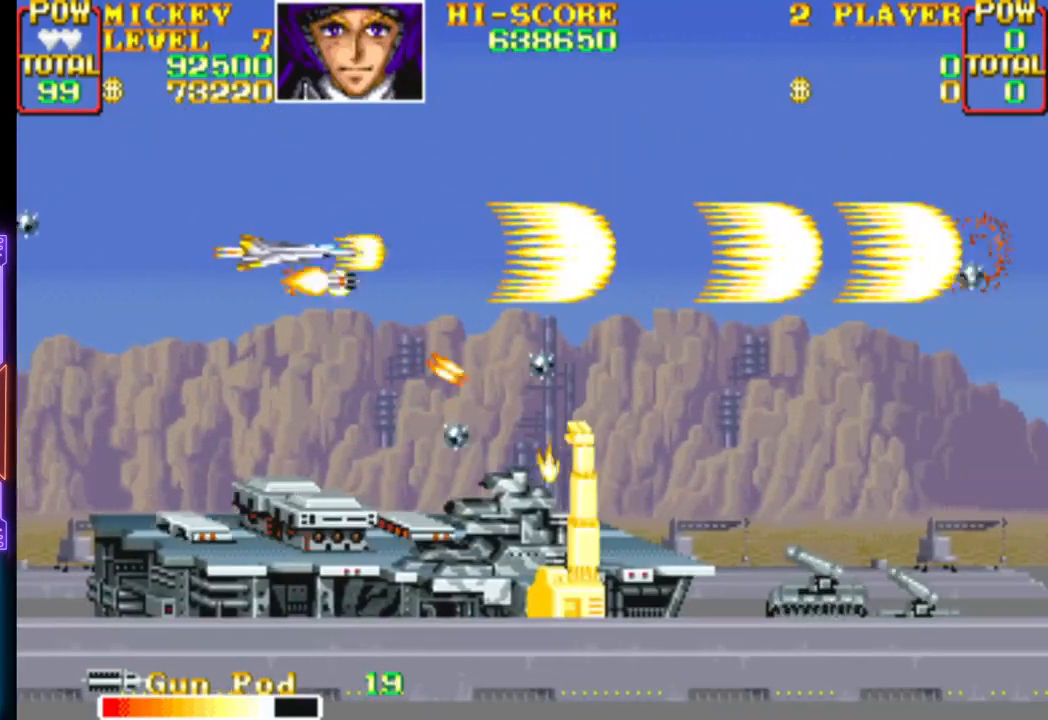
{"buttons": ["CROSS", "DPAD_UP", "DPAD_RIGHT"]}
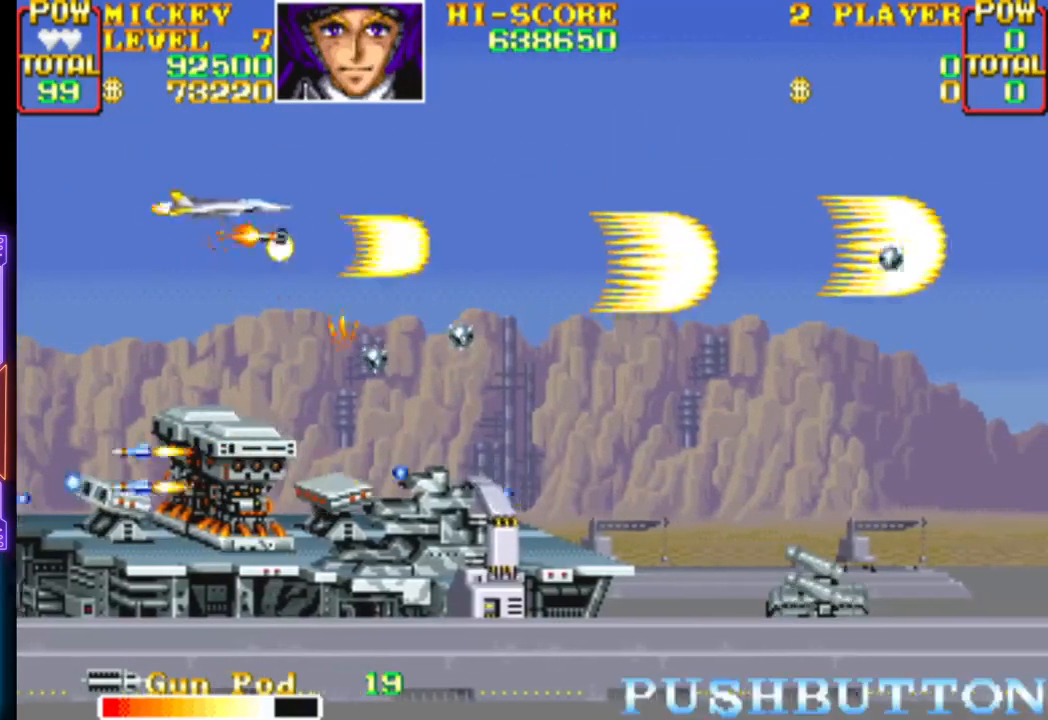
{"buttons": ["CROSS", "DPAD_RIGHT"], "events": [[300, "DPAD_UP", "up"], [333, "CROSS", "up"], [367, "CROSS", "down"]]}
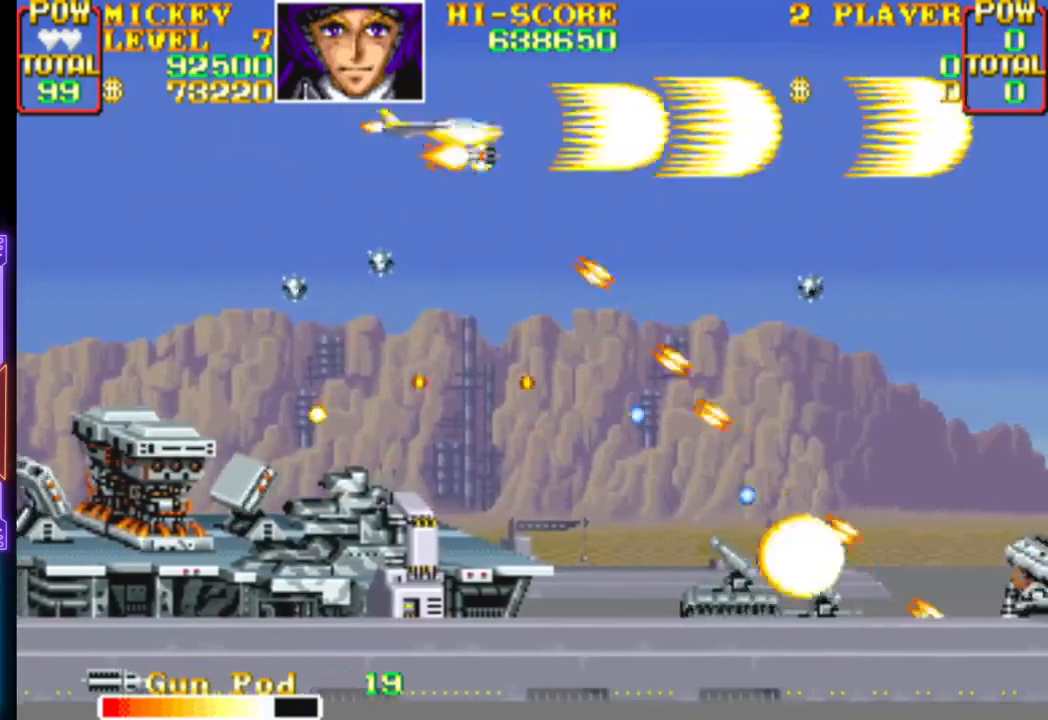
{"buttons": ["CROSS", "DPAD_UP", "DPAD_LEFT"], "events": [[17, "CROSS", "up"], [50, "CROSS", "down"], [200, "CROSS", "up"], [233, "CROSS", "down"], [400, "CROSS", "up"], [400, "DPAD_RIGHT", "up"], [417, "CROSS", "down"], [433, "DPAD_LEFT", "down"], [433, "DPAD_UP", "down"]]}
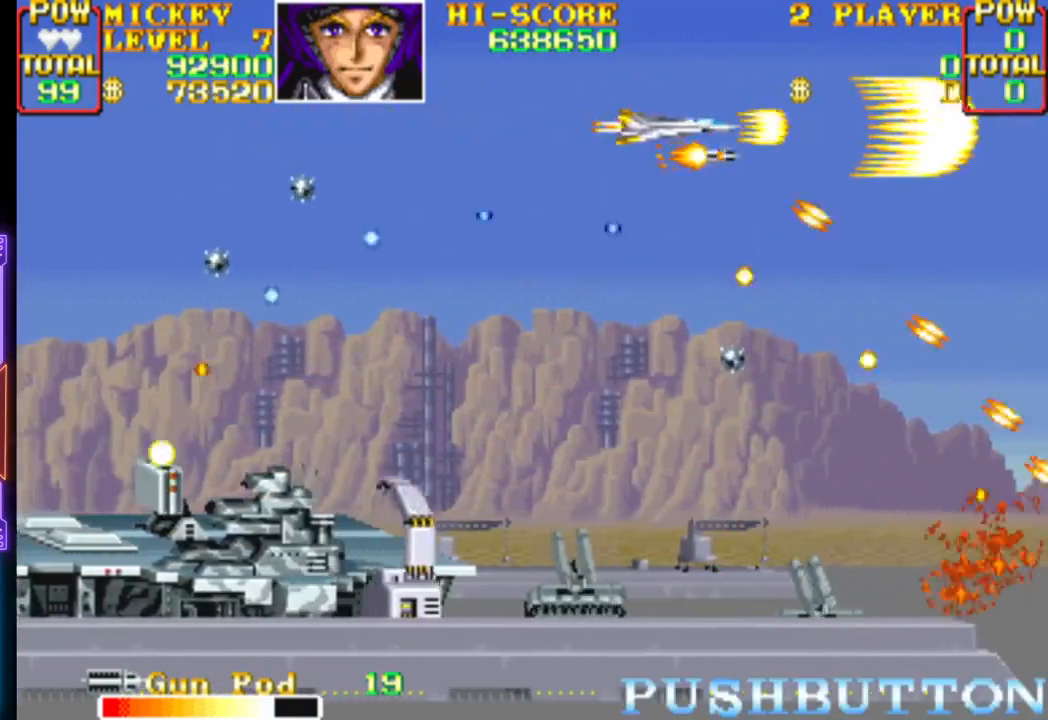
{"buttons": ["CROSS", "DPAD_RIGHT"], "events": [[50, "DPAD_UP", "up"], [217, "DPAD_UP", "down"], [250, "DPAD_DOWN", "down"], [250, "DPAD_RIGHT", "down"], [267, "DPAD_LEFT", "up"], [300, "DPAD_UP", "up"], [400, "DPAD_DOWN", "up"]]}
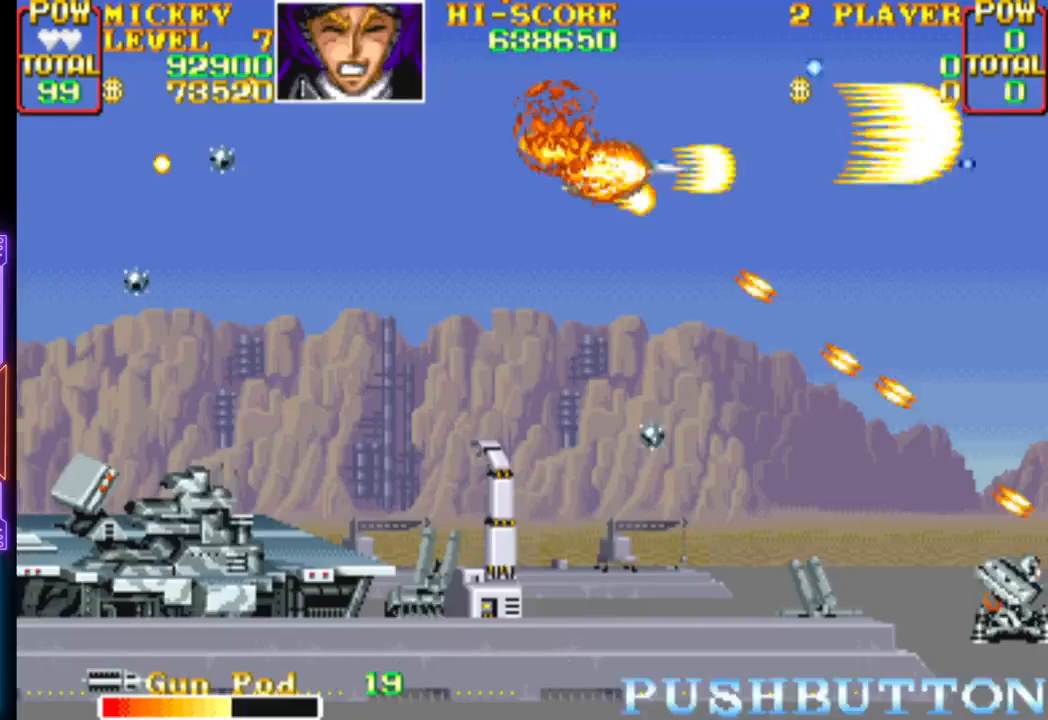
{"buttons": ["CROSS", "CIRCLE", "DPAD_LEFT"], "events": [[17, "DPAD_DOWN", "down"], [33, "DPAD_DOWN", "up"], [33, "DPAD_RIGHT", "up"], [83, "CROSS", "up"], [133, "CROSS", "down"], [133, "DPAD_DOWN", "down"], [150, "DPAD_LEFT", "down"], [317, "DPAD_DOWN", "up"], [467, "CIRCLE", "down"]]}
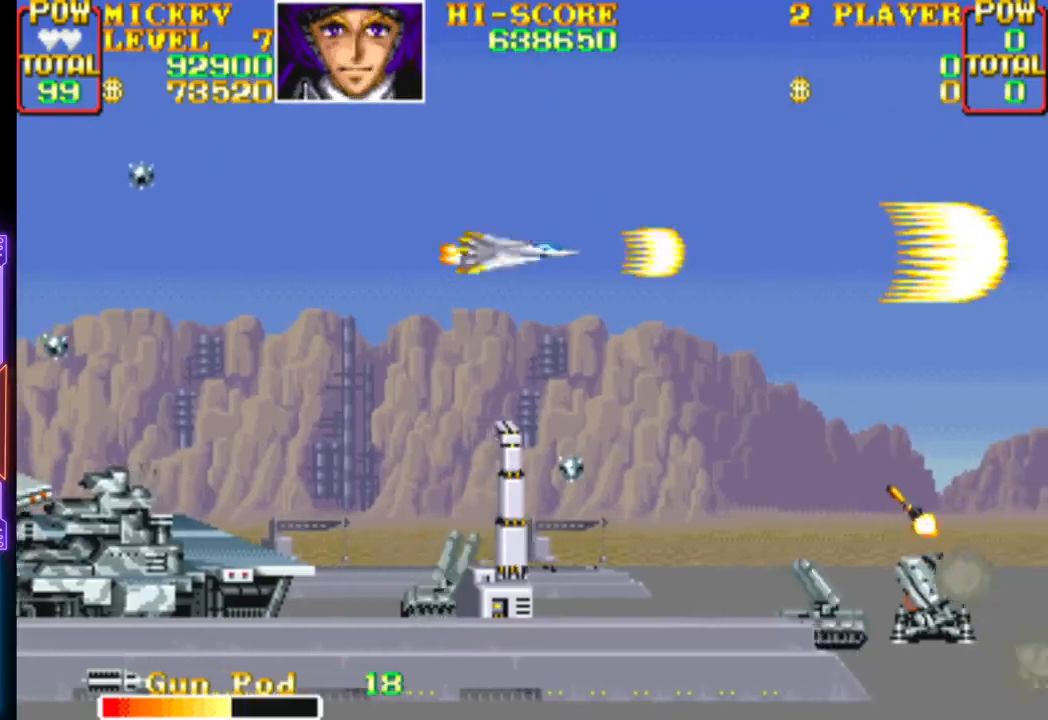
{"buttons": ["CROSS", "DPAD_DOWN", "DPAD_LEFT"], "events": [[50, "DPAD_DOWN", "down"], [150, "CIRCLE", "up"], [167, "CROSS", "up"], [233, "CROSS", "down"], [333, "CROSS", "up"], [400, "CROSS", "down"]]}
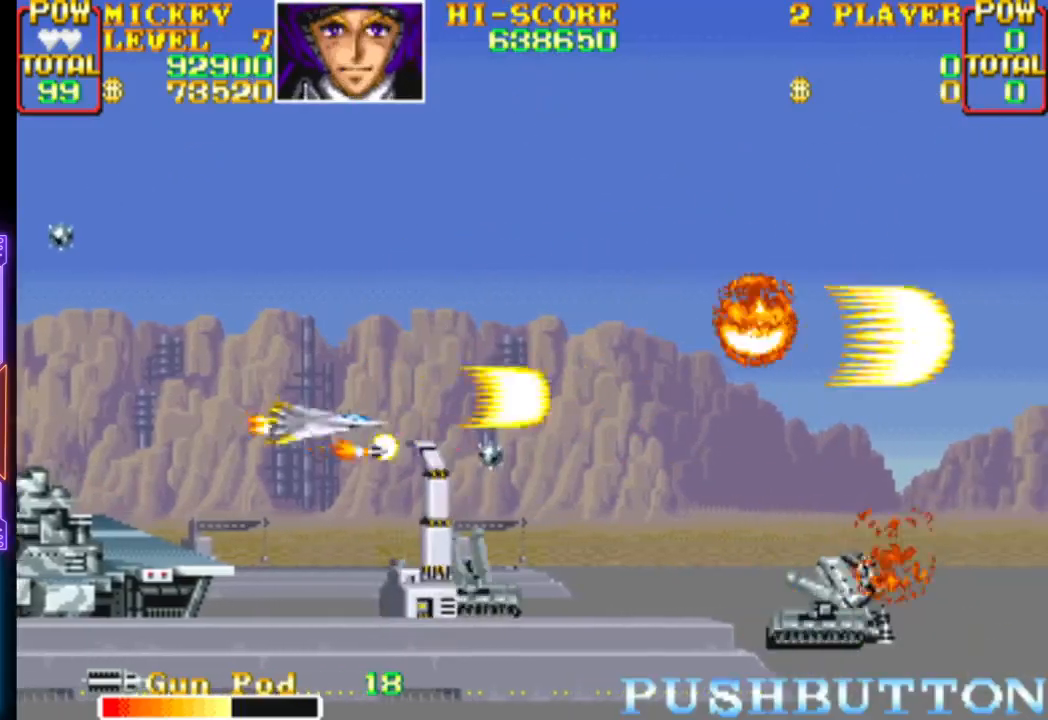
{"buttons": ["CROSS", "DPAD_DOWN"]}
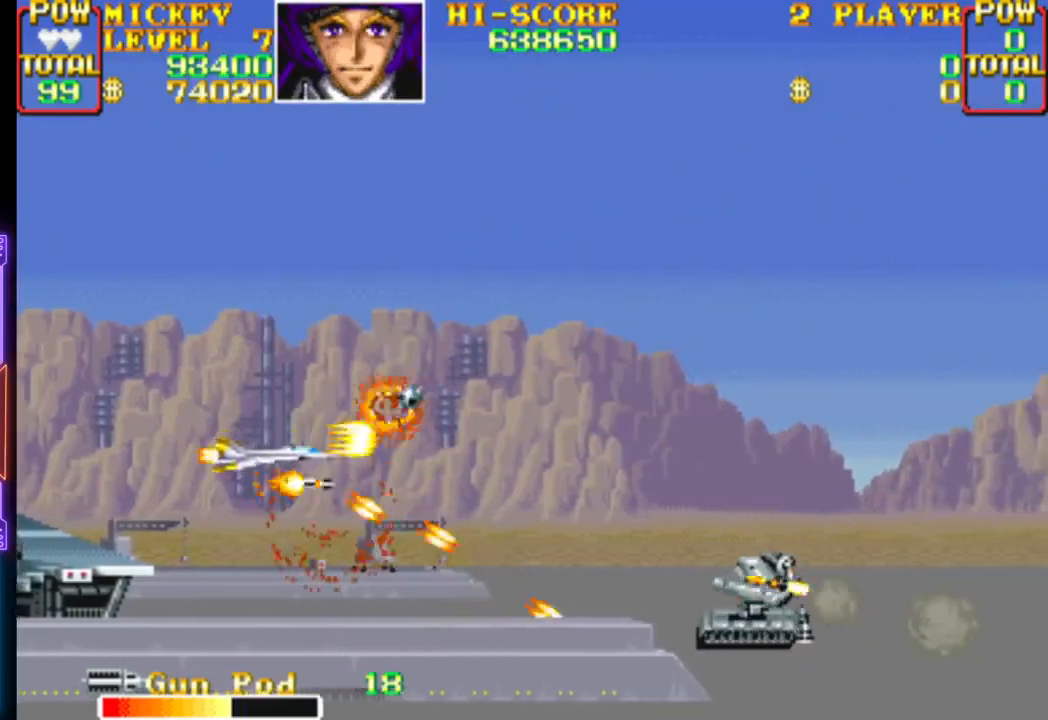
{"buttons": ["CROSS"], "events": [[133, "DPAD_DOWN", "up"], [183, "CROSS", "up"], [233, "CROSS", "down"]]}
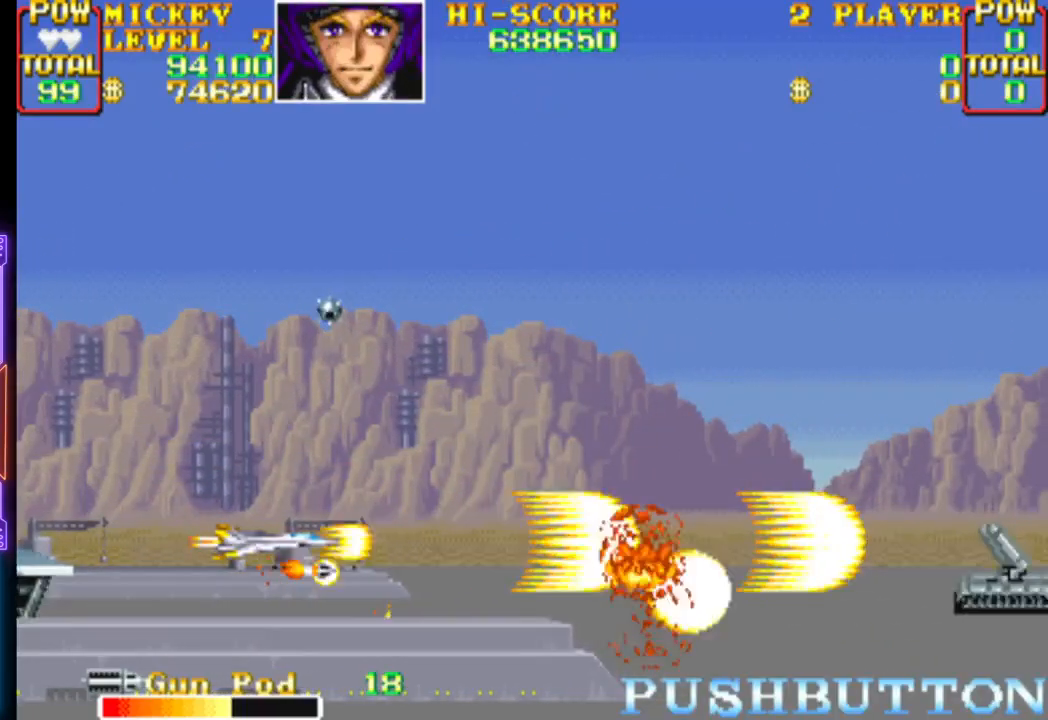
{"buttons": ["DPAD_RIGHT"], "events": [[233, "DPAD_RIGHT", "down"], [483, "CROSS", "up"]]}
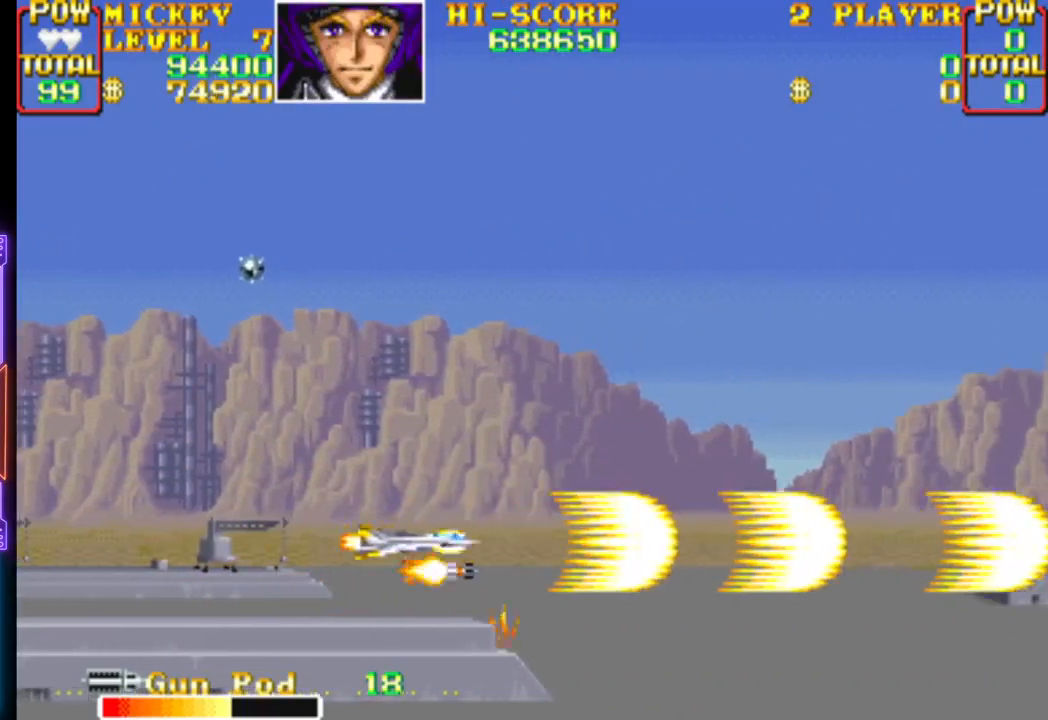
{"buttons": ["CROSS"], "events": [[50, "CROSS", "down"], [83, "DPAD_RIGHT", "up"]]}
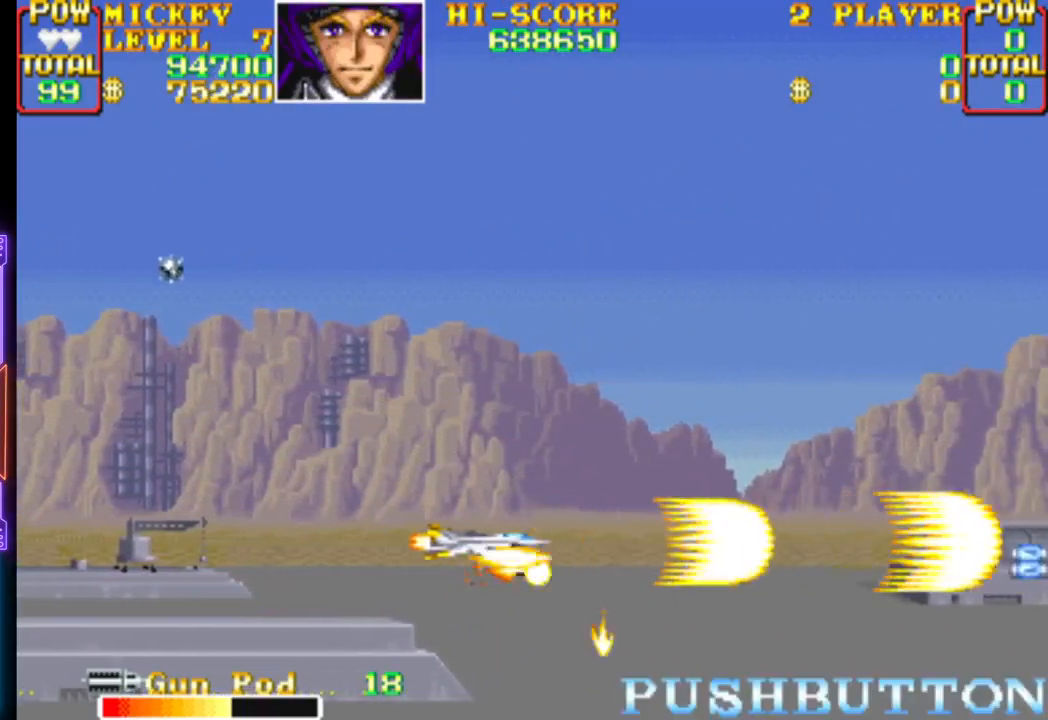
{"buttons": ["DPAD_UP", "DPAD_LEFT"], "events": [[300, "DPAD_RIGHT", "down"], [333, "DPAD_UP", "down"], [367, "DPAD_RIGHT", "up"], [383, "DPAD_LEFT", "down"], [483, "CROSS", "up"]]}
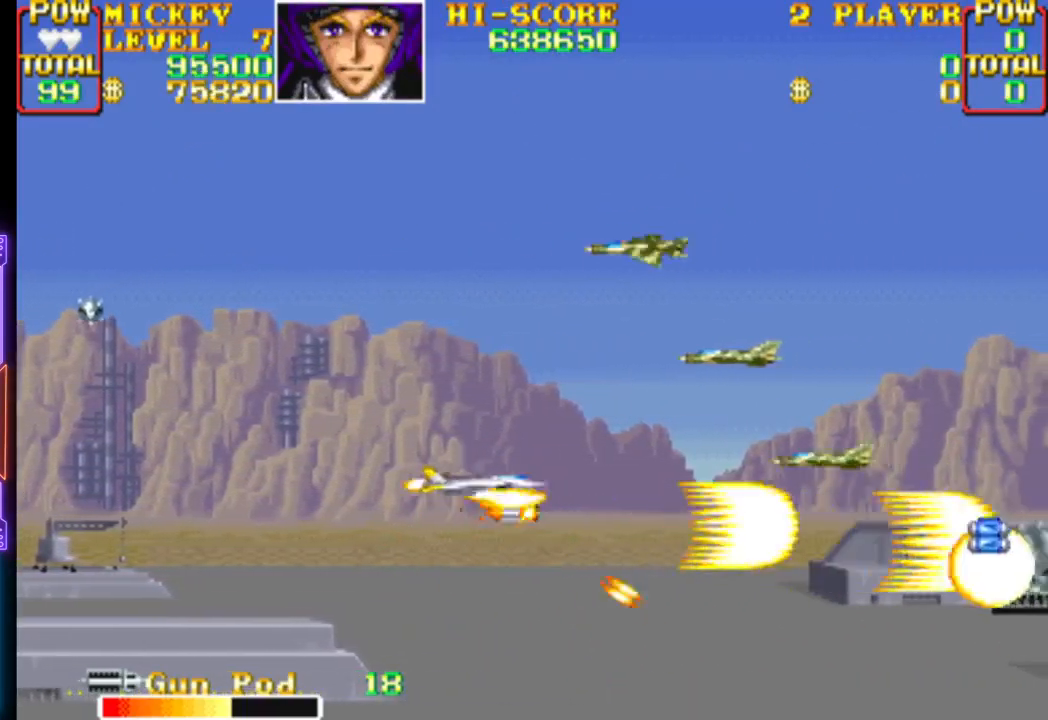
{"buttons": ["CROSS", "DPAD_RIGHT"], "events": [[33, "CROSS", "down"], [183, "DPAD_UP", "up"], [217, "DPAD_DOWN", "down"], [317, "CROSS", "up"], [317, "DPAD_LEFT", "up"], [367, "CROSS", "down"], [383, "DPAD_RIGHT", "down"], [467, "DPAD_DOWN", "up"]]}
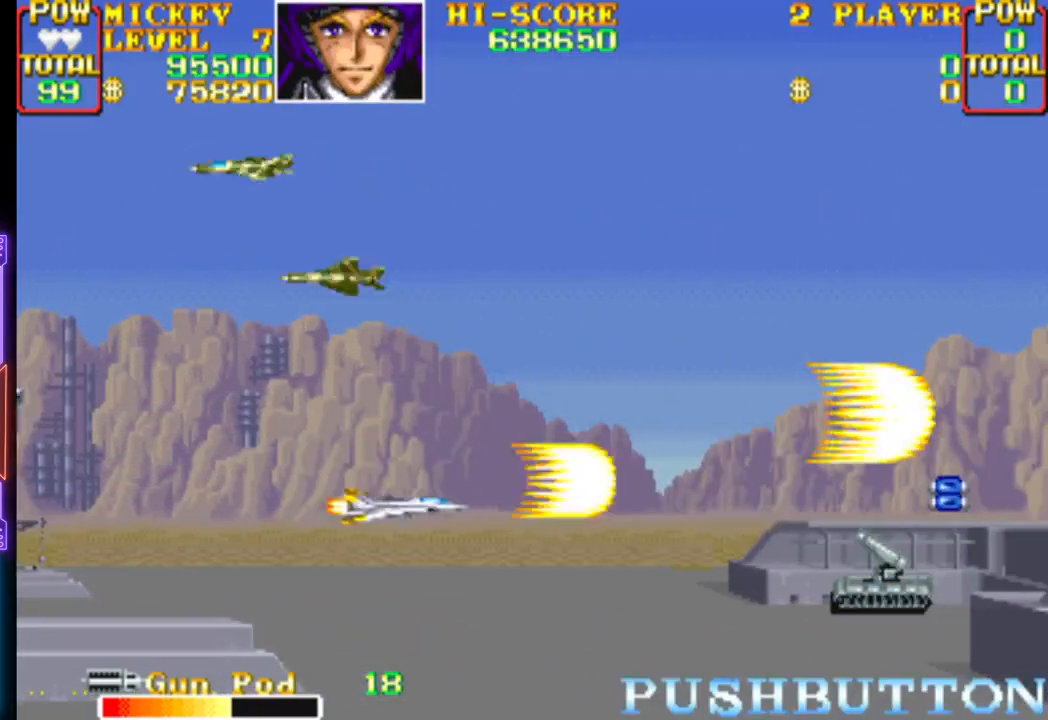
{"buttons": ["CROSS", "DPAD_UP", "DPAD_RIGHT"]}
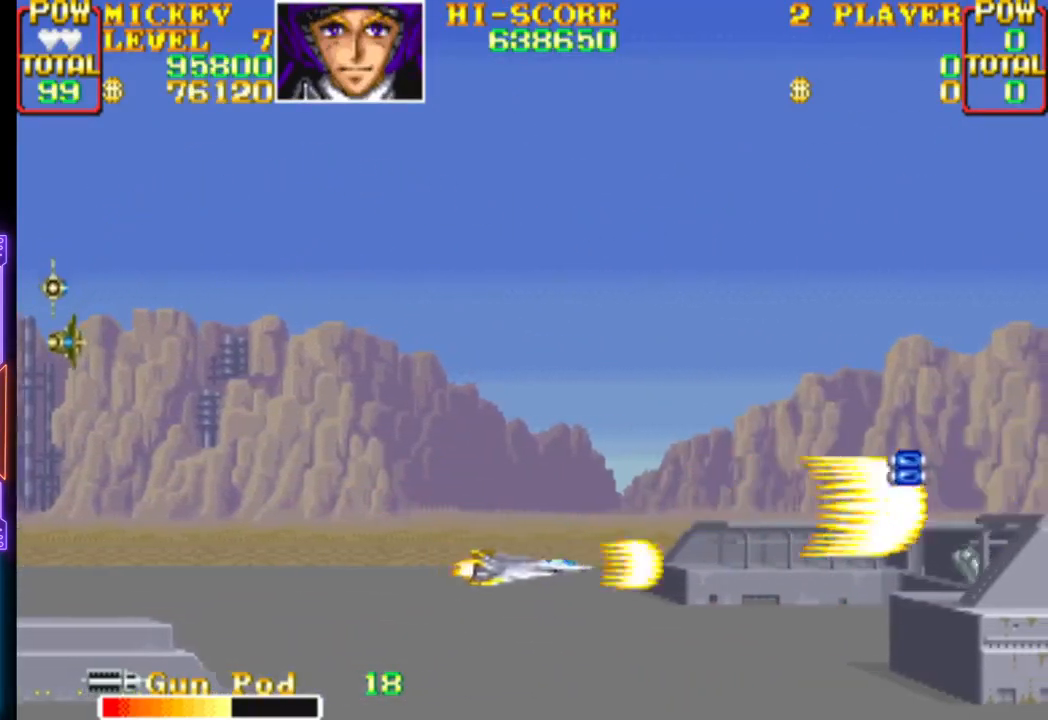
{"buttons": ["CROSS", "DPAD_RIGHT"], "events": [[150, "CROSS", "up"], [200, "CROSS", "down"], [267, "DPAD_UP", "up"], [283, "DPAD_DOWN", "down"], [350, "DPAD_DOWN", "up"], [367, "CROSS", "up"], [400, "CROSS", "down"]]}
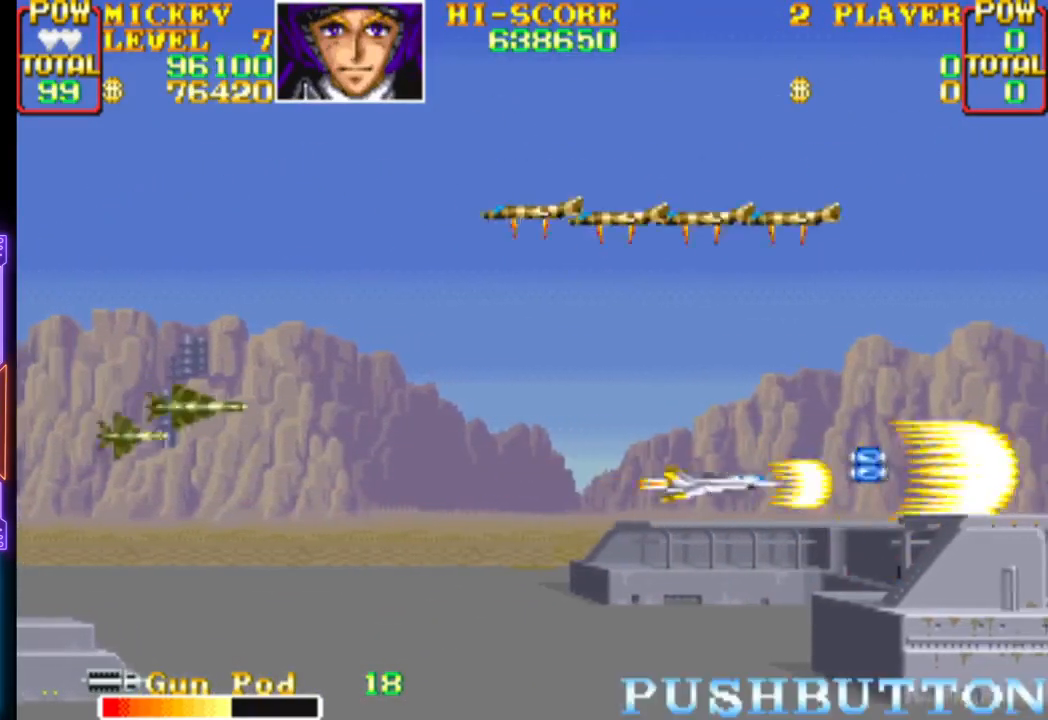
{"buttons": ["CROSS", "DPAD_UP", "DPAD_RIGHT"], "events": [[83, "CROSS", "up"], [117, "CROSS", "down"], [117, "DPAD_UP", "down"], [183, "DPAD_UP", "up"], [250, "CROSS", "up"], [250, "DPAD_UP", "down"], [267, "DPAD_UP", "up"], [283, "CROSS", "down"], [383, "DPAD_UP", "down"]]}
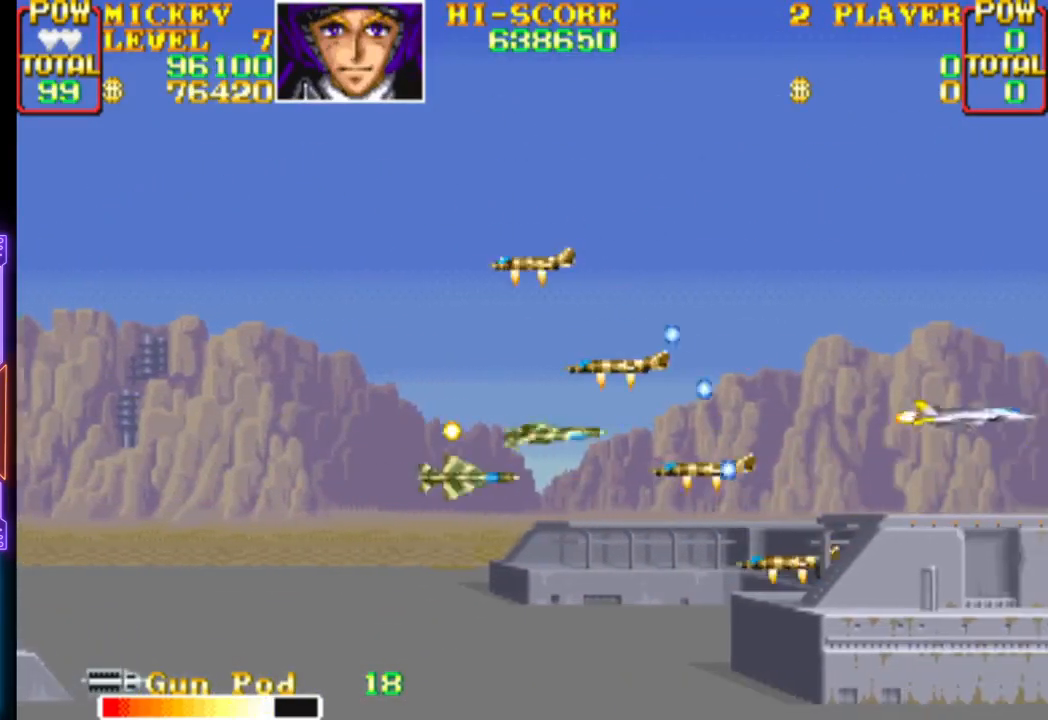
{"buttons": ["CROSS", "DPAD_DOWN", "DPAD_LEFT"], "events": [[17, "DPAD_RIGHT", "up"], [33, "DPAD_LEFT", "down"], [233, "CROSS", "up"], [283, "CROSS", "down"], [417, "CROSS", "up"], [450, "CROSS", "down"], [467, "DPAD_UP", "up"], [483, "DPAD_DOWN", "down"]]}
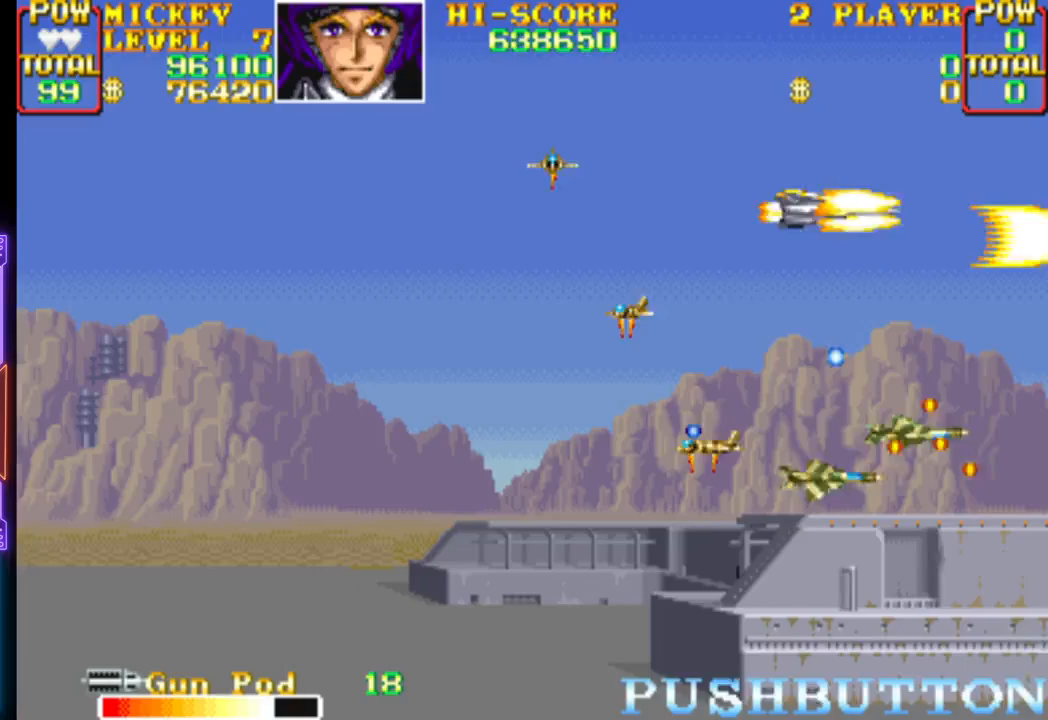
{"buttons": ["CROSS", "DPAD_UP", "DPAD_RIGHT"], "events": [[83, "DPAD_DOWN", "up"], [100, "DPAD_UP", "down"], [250, "DPAD_DOWN", "down"], [250, "DPAD_RIGHT", "down"], [283, "DPAD_LEFT", "up"], [300, "DPAD_DOWN", "up"], [333, "DPAD_DOWN", "down"], [367, "DPAD_DOWN", "up"]]}